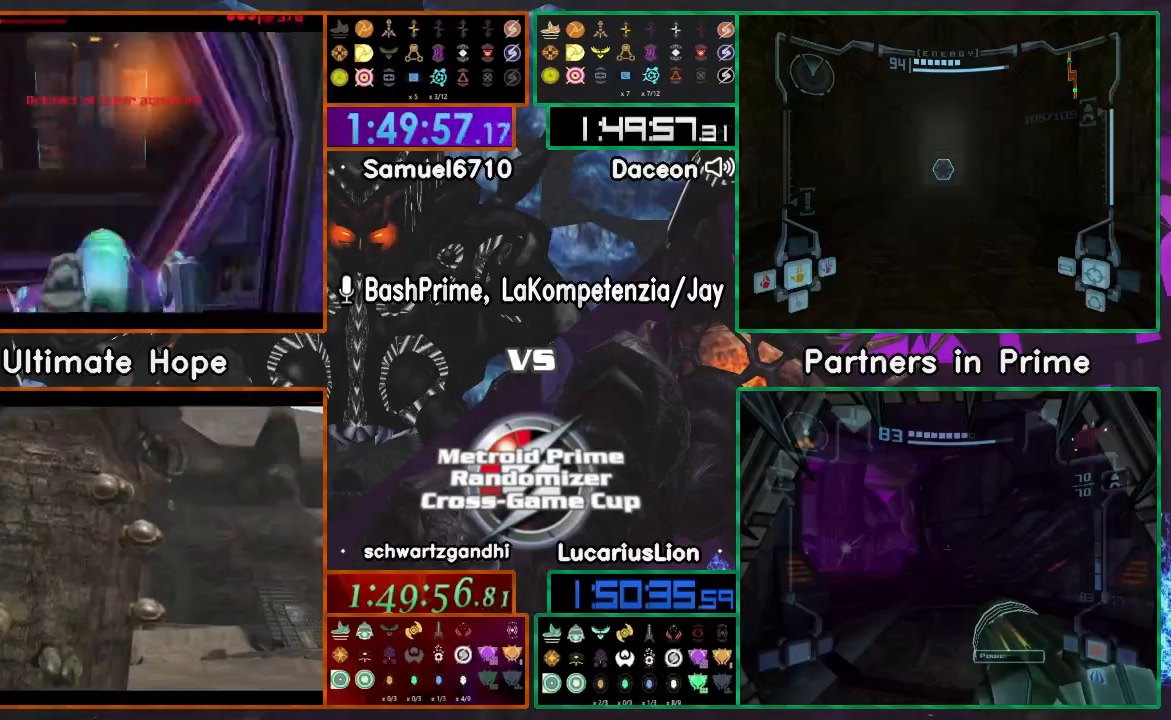
Gameplay with a controller (Nintendo layout); each line is a JSON object with the inputs held at the frame after it. "events" lists button and stick changes between this image and that frame as [ms after this image, input, new state], when the widget could be followed in between. Not read: B L1 L3 R3 START Y.
{"buttons": [], "left_stick": "up", "right_stick": "center", "events": []}
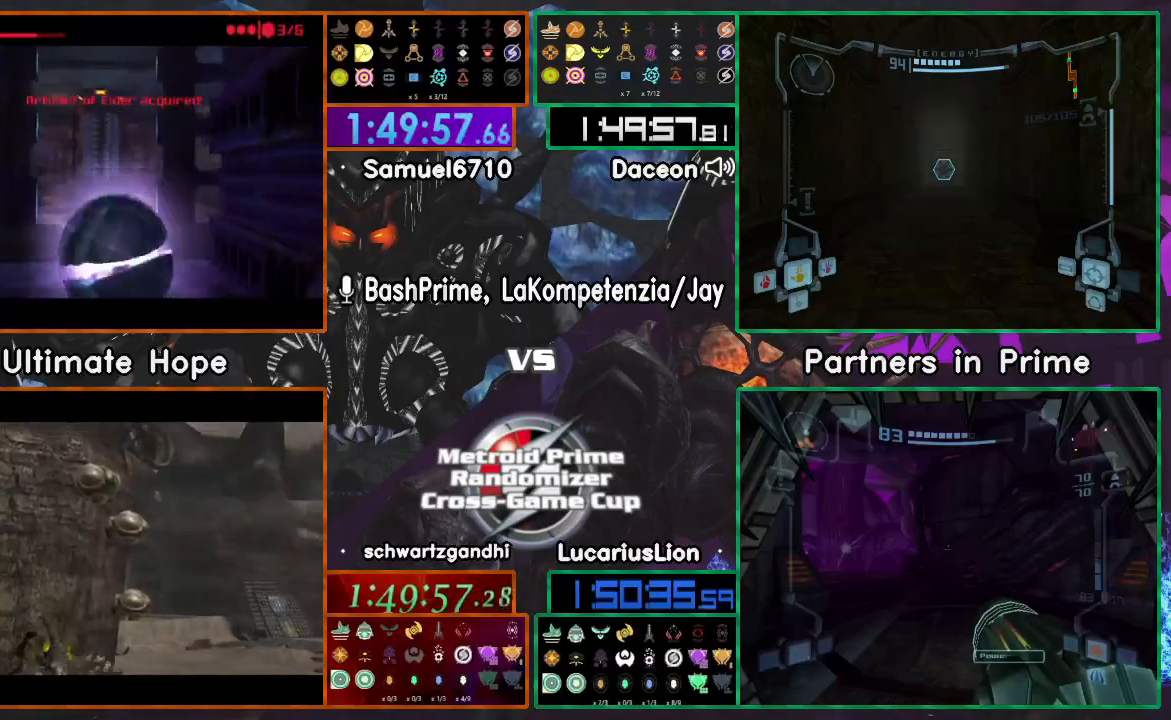
{"buttons": [], "left_stick": "up-right", "right_stick": "center", "events": [[250, "left_stick", "up-right"]]}
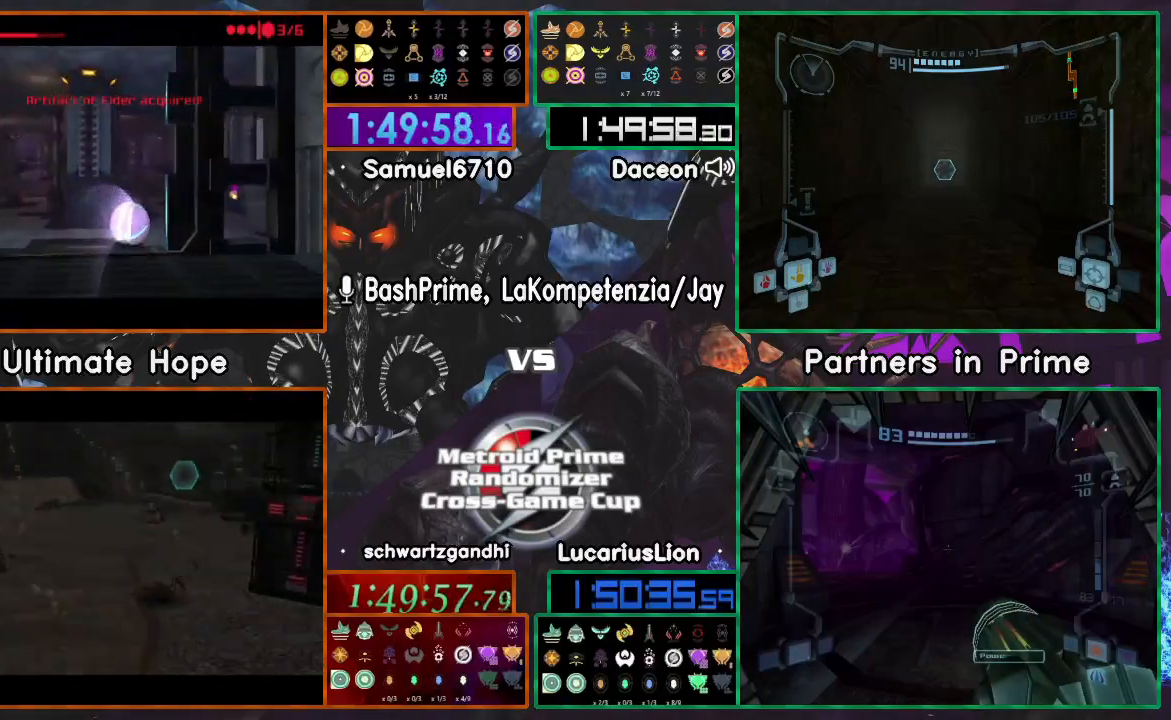
{"buttons": [], "left_stick": "down-right", "right_stick": "center", "events": [[200, "left_stick", "right"], [333, "left_stick", "down-right"]]}
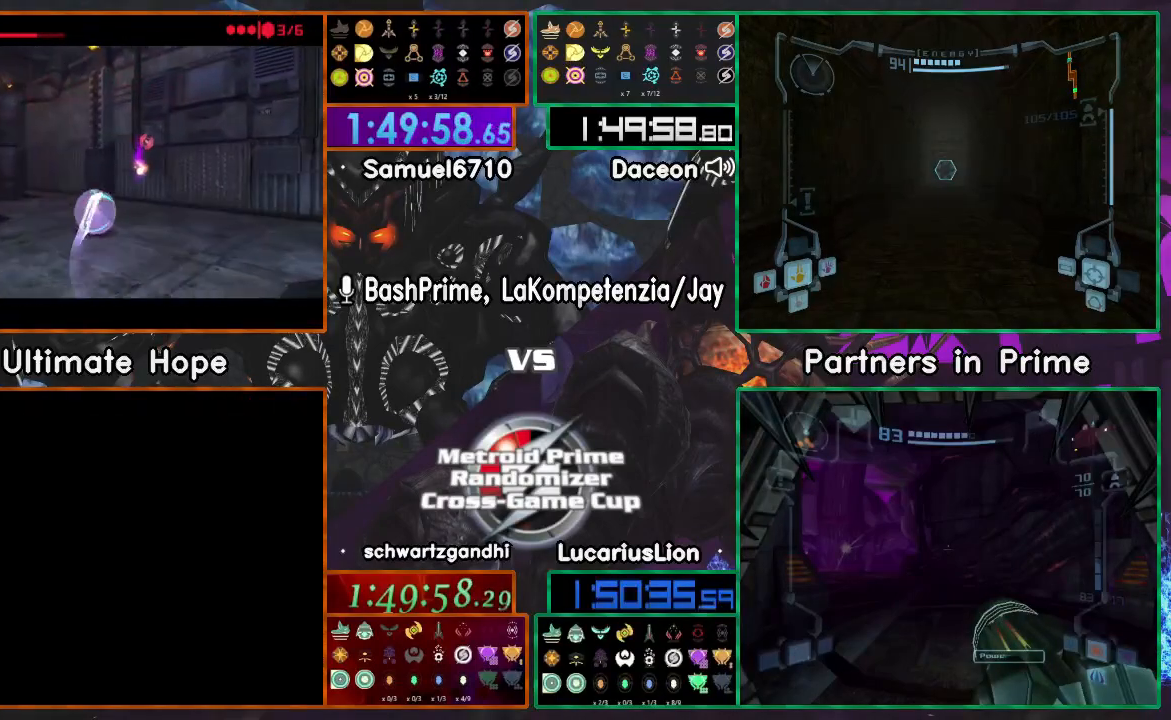
{"buttons": [], "left_stick": "down-left", "right_stick": "center", "events": [[50, "left_stick", "up"], [150, "X", "down"], [217, "X", "up"], [217, "left_stick", "down-left"], [283, "left_stick", "down"], [400, "left_stick", "down-left"]]}
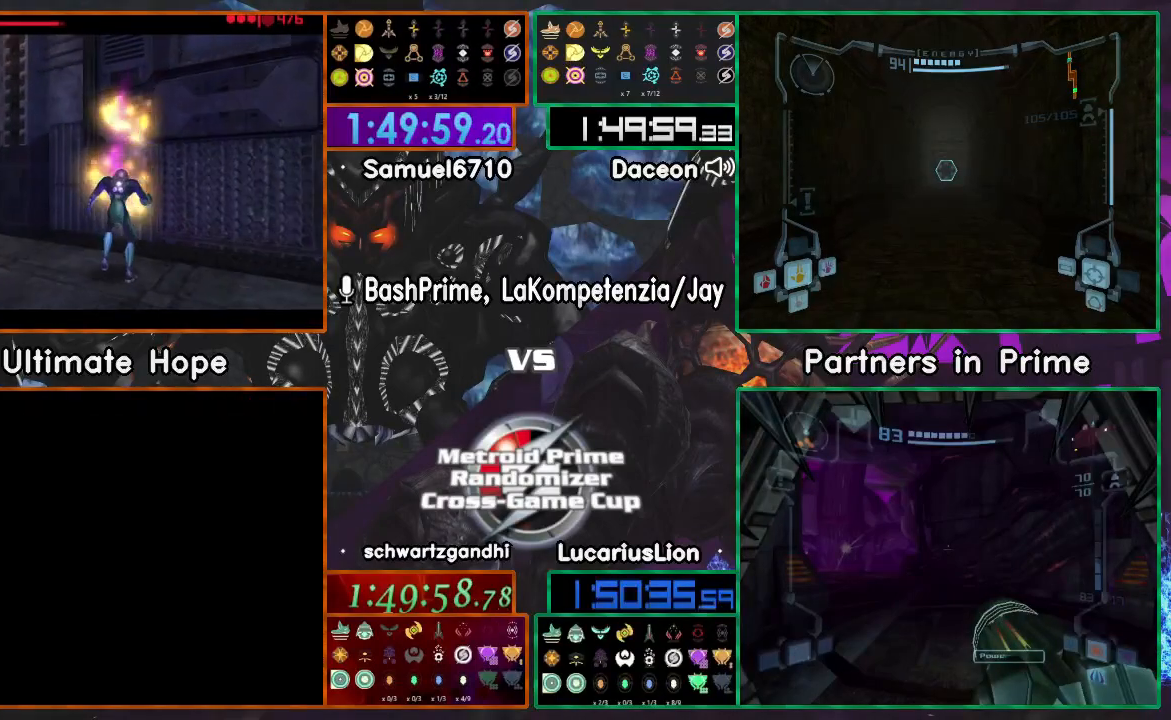
{"buttons": [], "left_stick": "left", "right_stick": "center", "events": [[50, "left_stick", "left"]]}
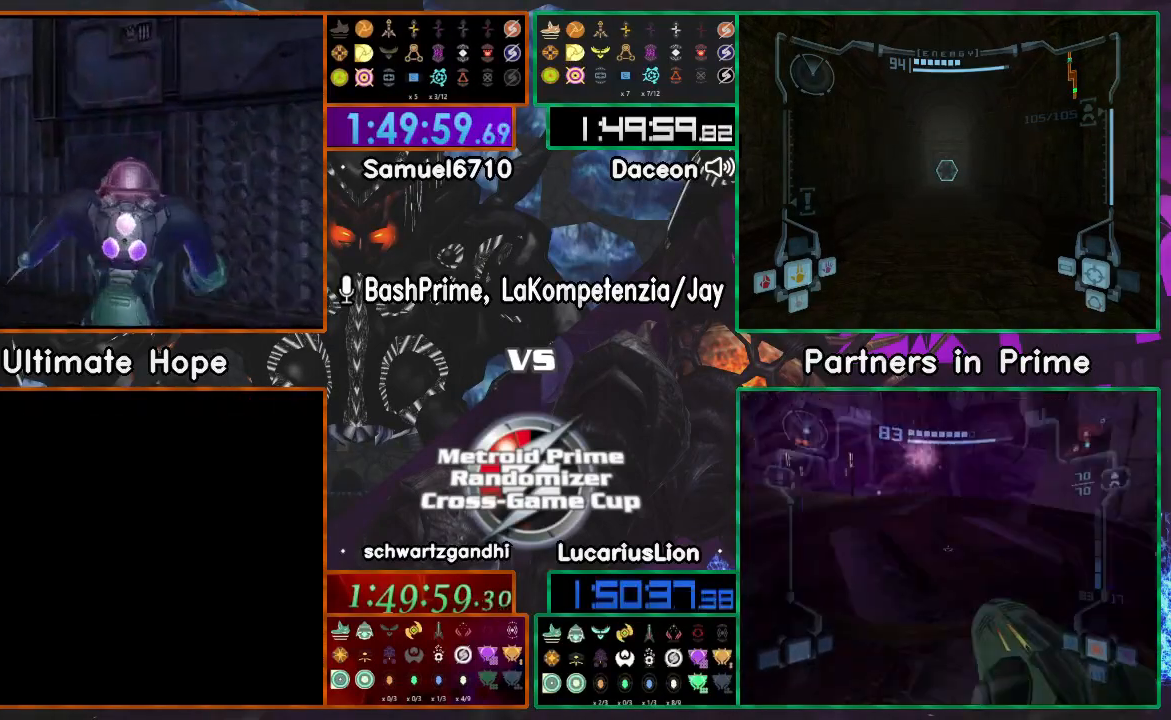
{"buttons": [], "left_stick": "left", "right_stick": "center", "events": []}
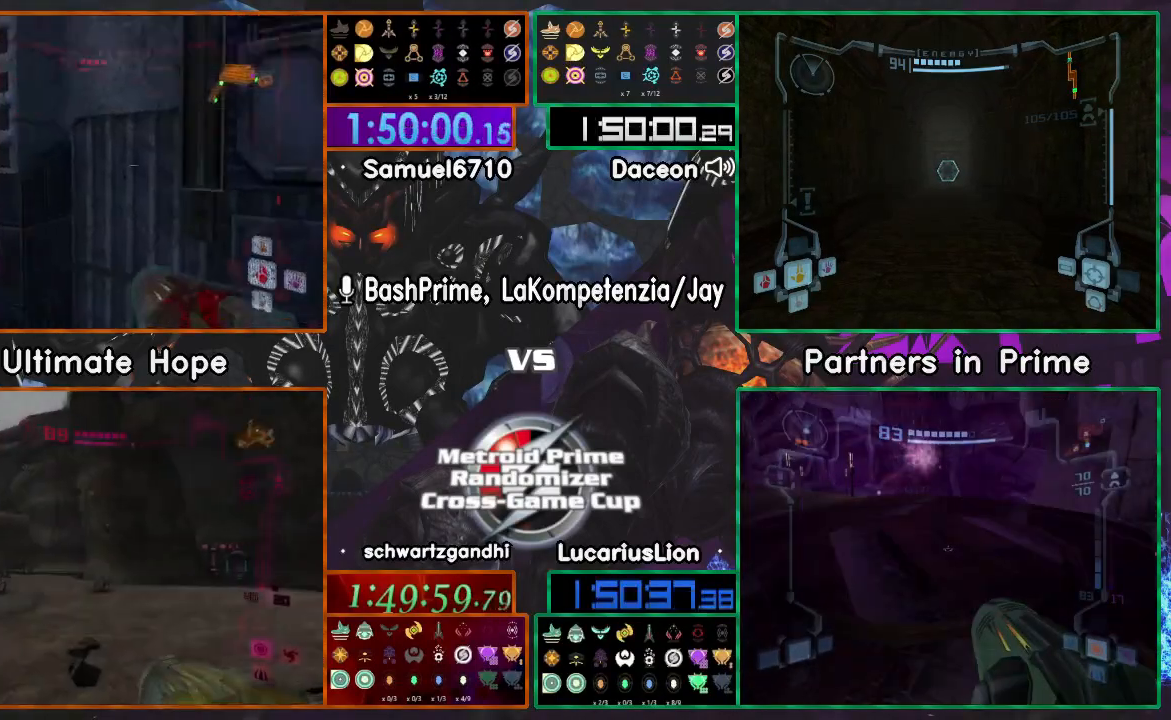
{"buttons": [], "left_stick": "left", "right_stick": "center", "events": []}
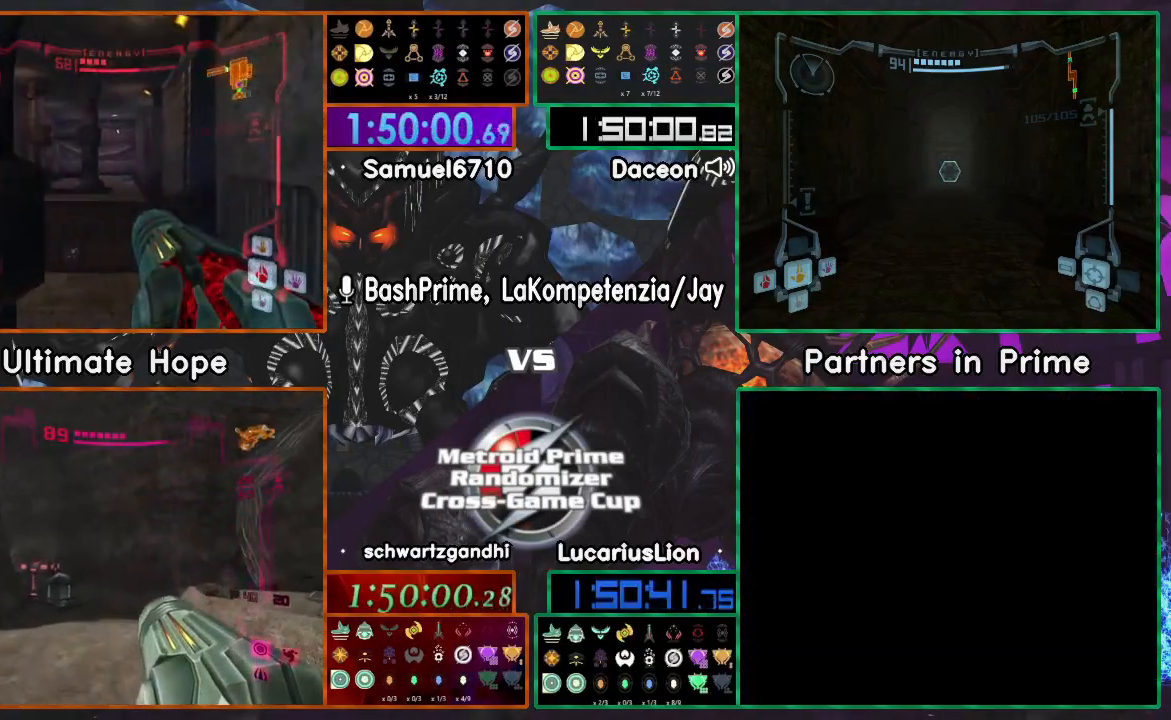
{"buttons": [], "left_stick": "up", "right_stick": "center", "events": [[50, "right_stick", "right"], [150, "left_stick", "up-right"], [150, "right_stick", "center"], [217, "X", "down"], [267, "X", "up"], [267, "left_stick", "up"]]}
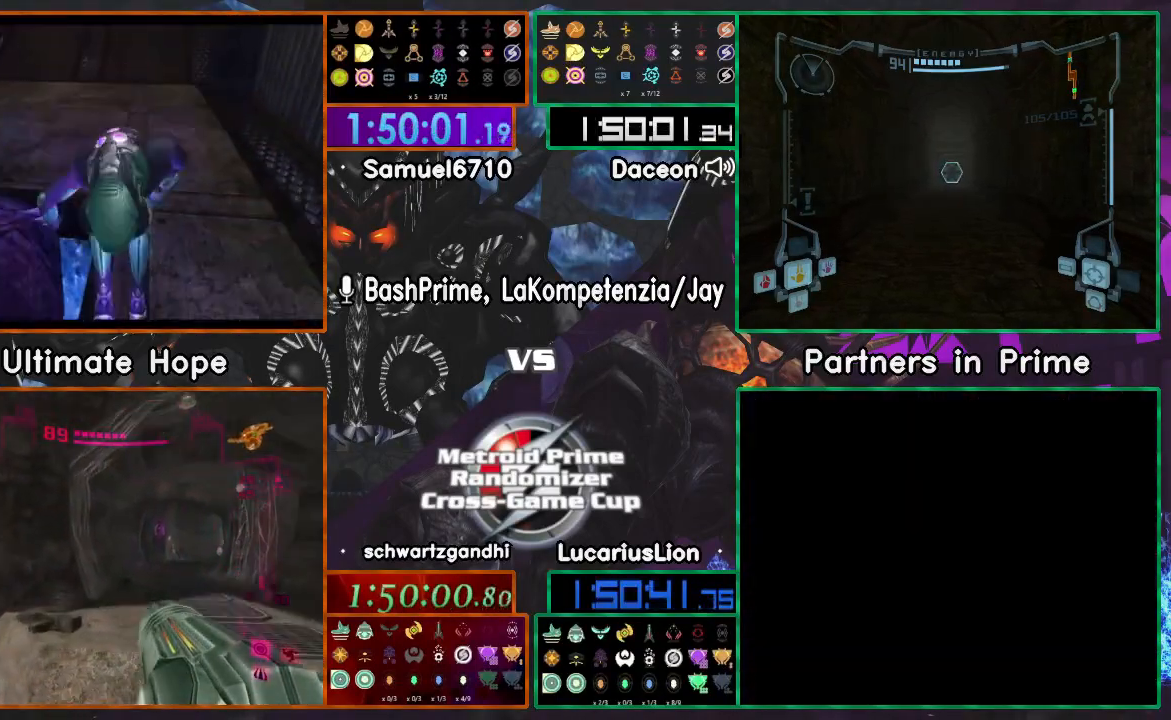
{"buttons": [], "left_stick": "up", "right_stick": "center", "events": []}
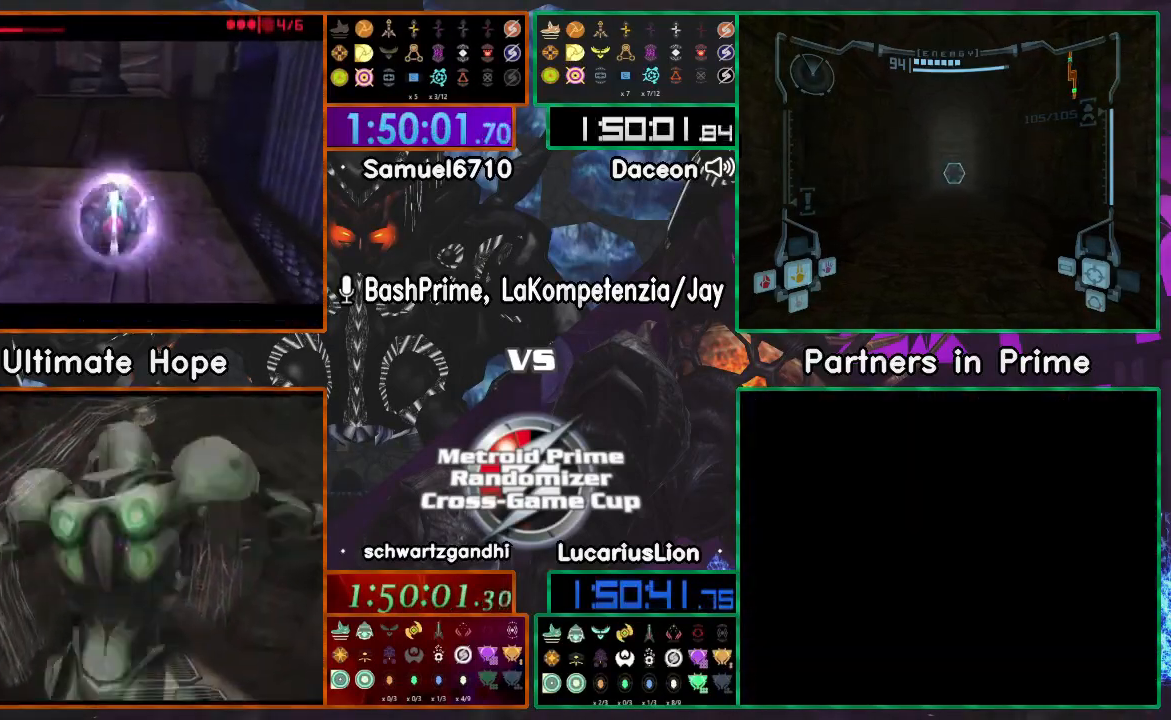
{"buttons": [], "left_stick": "up", "right_stick": "center", "events": []}
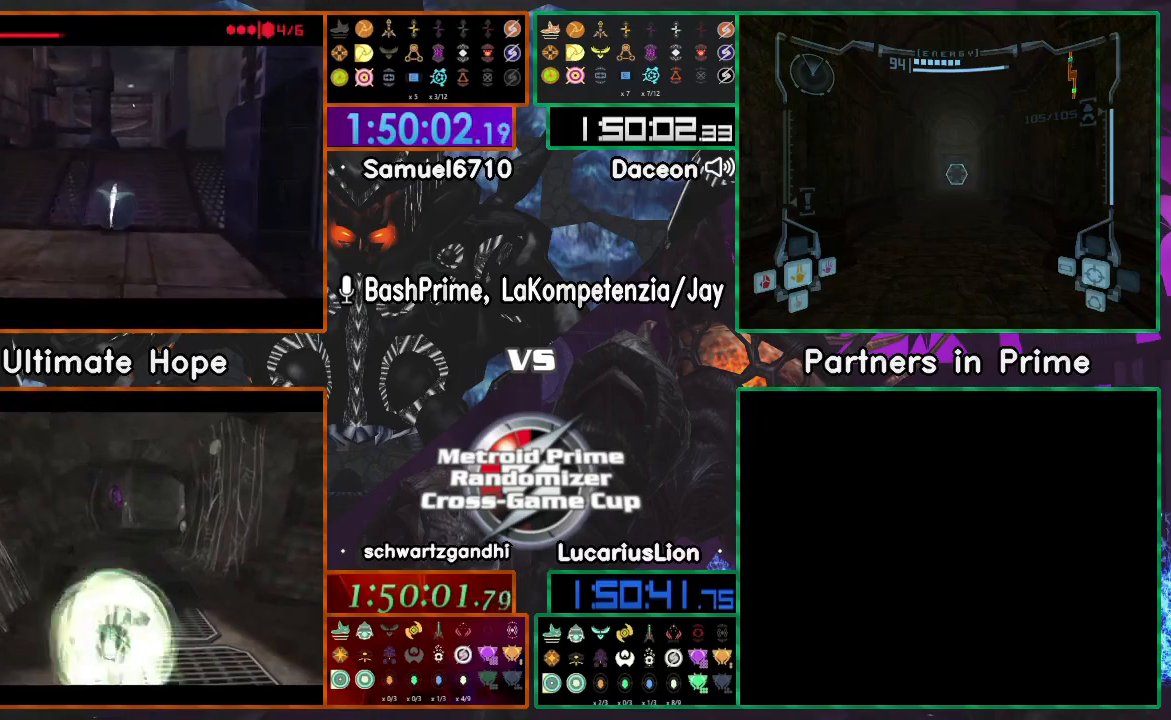
{"buttons": [], "left_stick": "up", "right_stick": "center", "events": []}
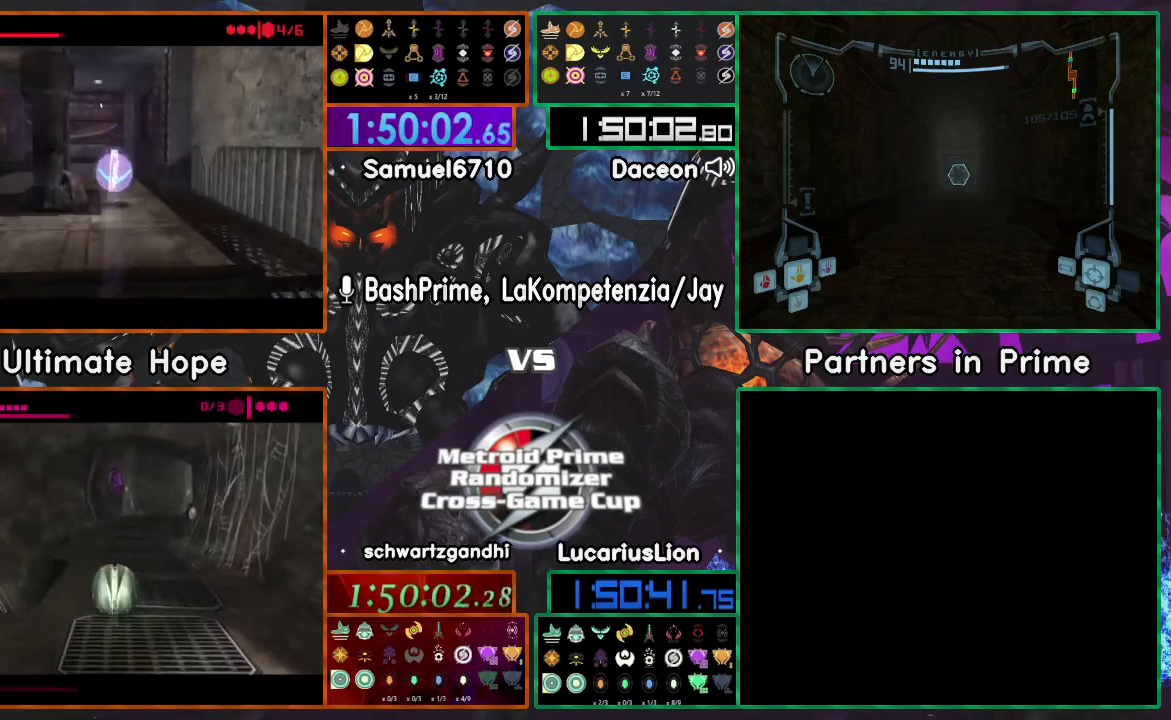
{"buttons": [], "left_stick": "right", "right_stick": "center", "events": [[200, "left_stick", "up-right"], [300, "left_stick", "right"]]}
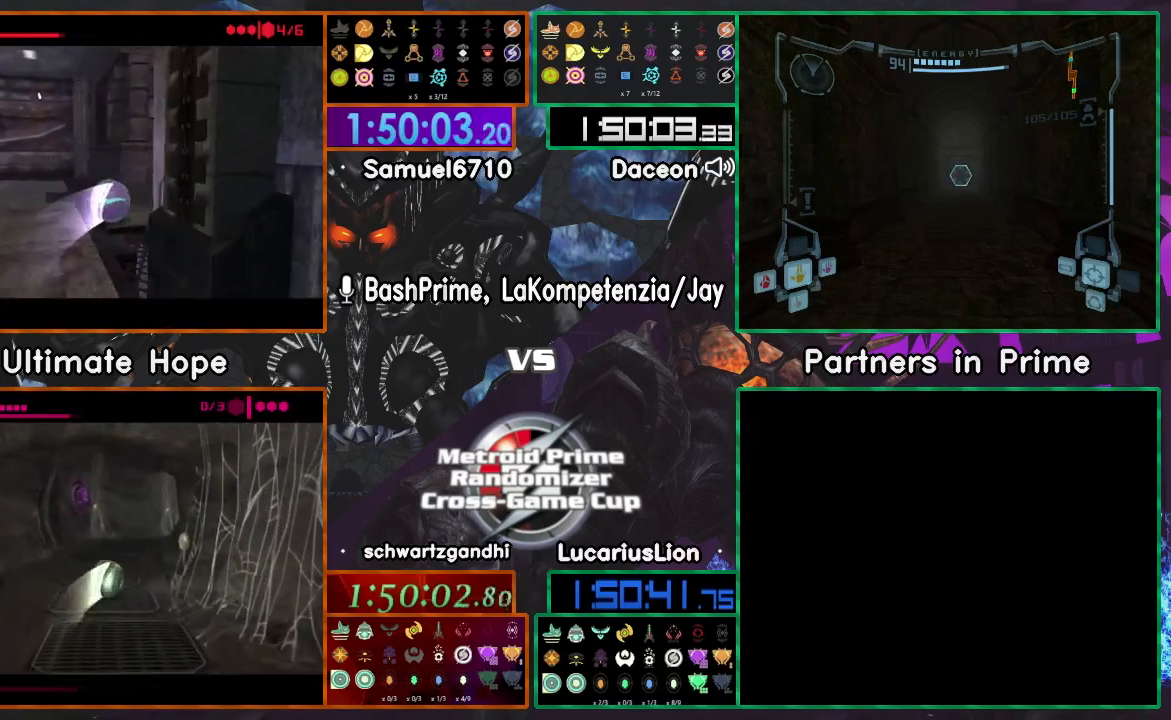
{"buttons": [], "left_stick": "right", "right_stick": "center", "events": [[67, "left_stick", "down-right"], [450, "left_stick", "right"]]}
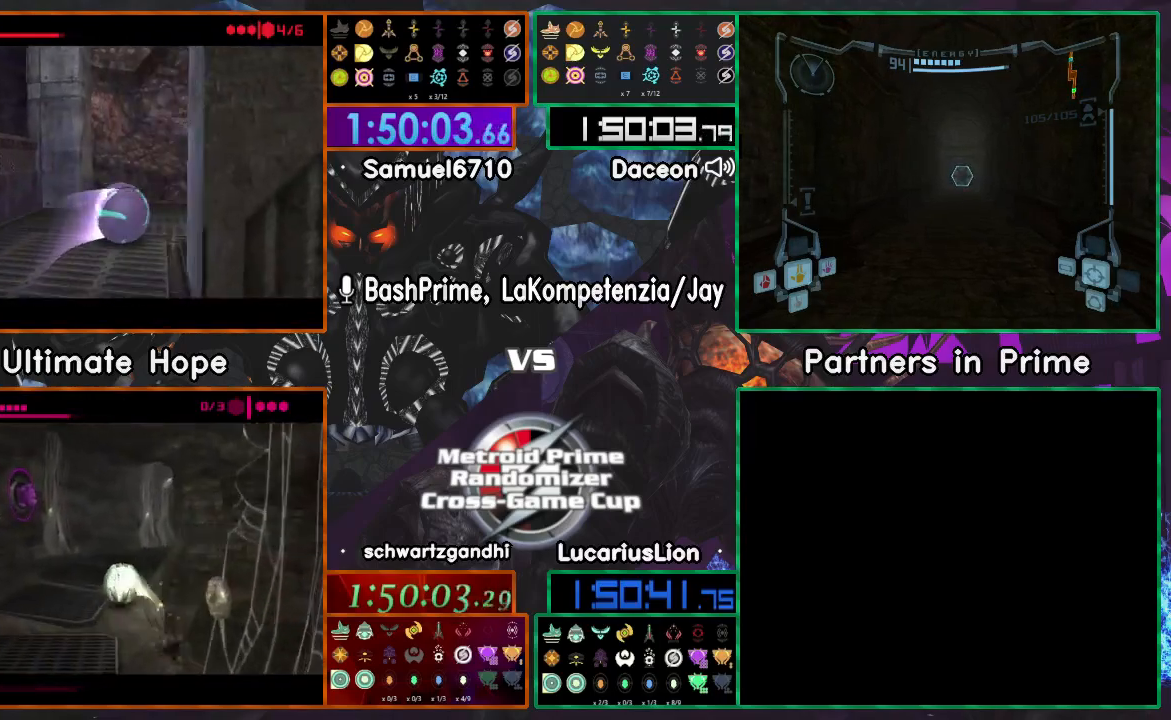
{"buttons": [], "left_stick": "up-right", "right_stick": "center", "events": [[283, "left_stick", "up-right"]]}
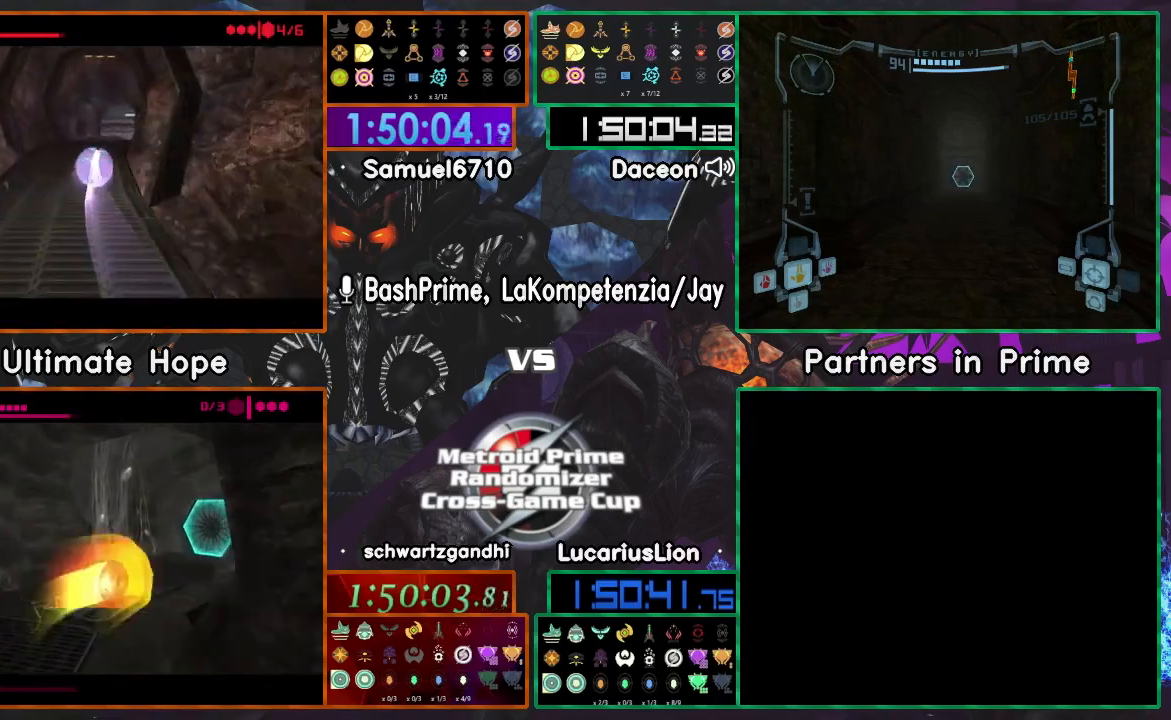
{"buttons": [], "left_stick": "center", "right_stick": "center", "events": [[50, "left_stick", "up"], [333, "left_stick", "center"]]}
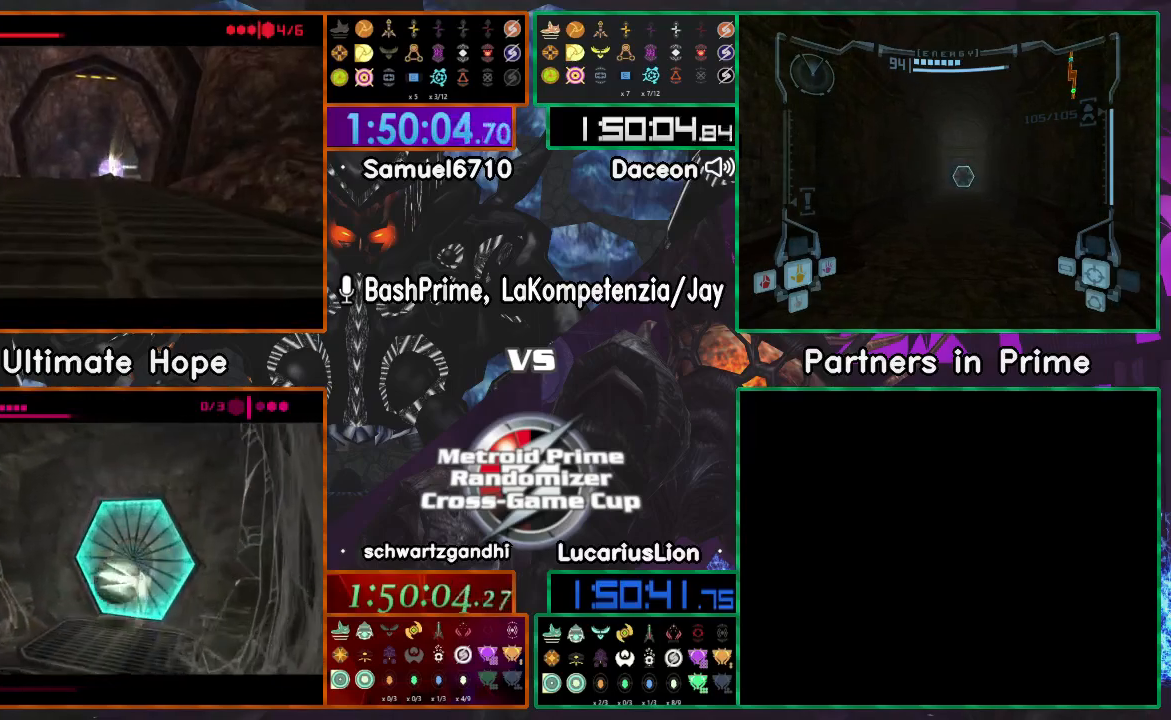
{"buttons": [], "left_stick": "right", "right_stick": "center", "events": [[67, "left_stick", "up"], [217, "left_stick", "up-right"], [333, "left_stick", "right"]]}
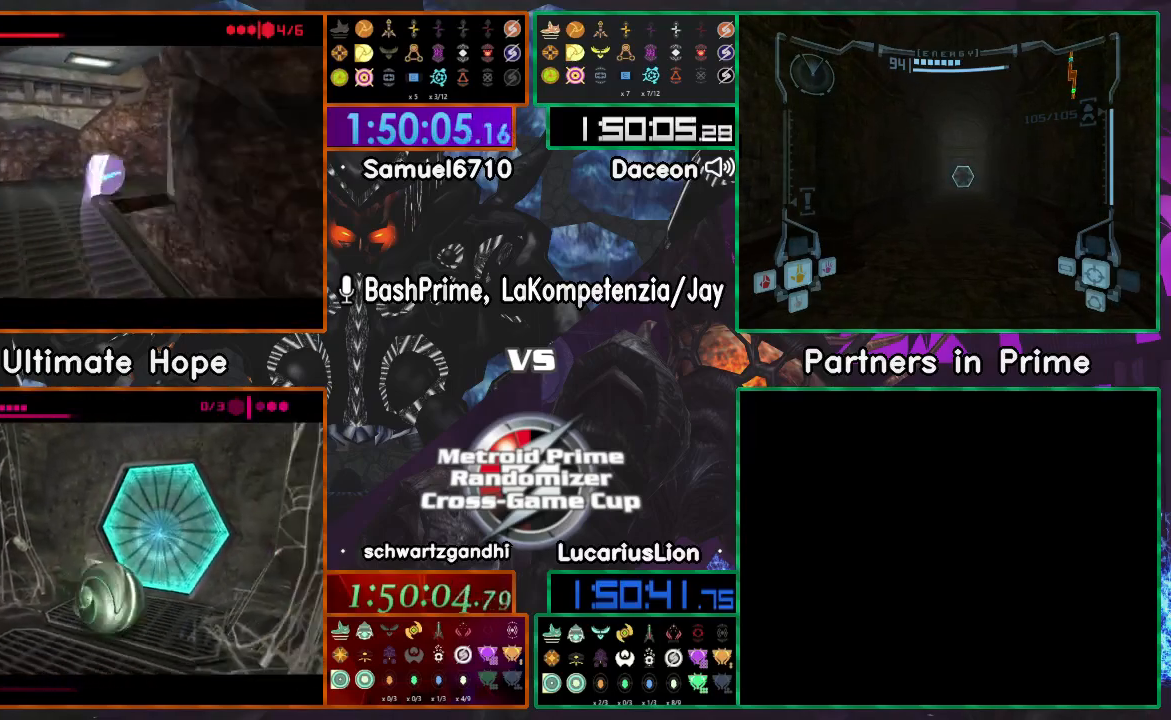
{"buttons": [], "left_stick": "down-right", "right_stick": "center", "events": [[17, "left_stick", "down-right"]]}
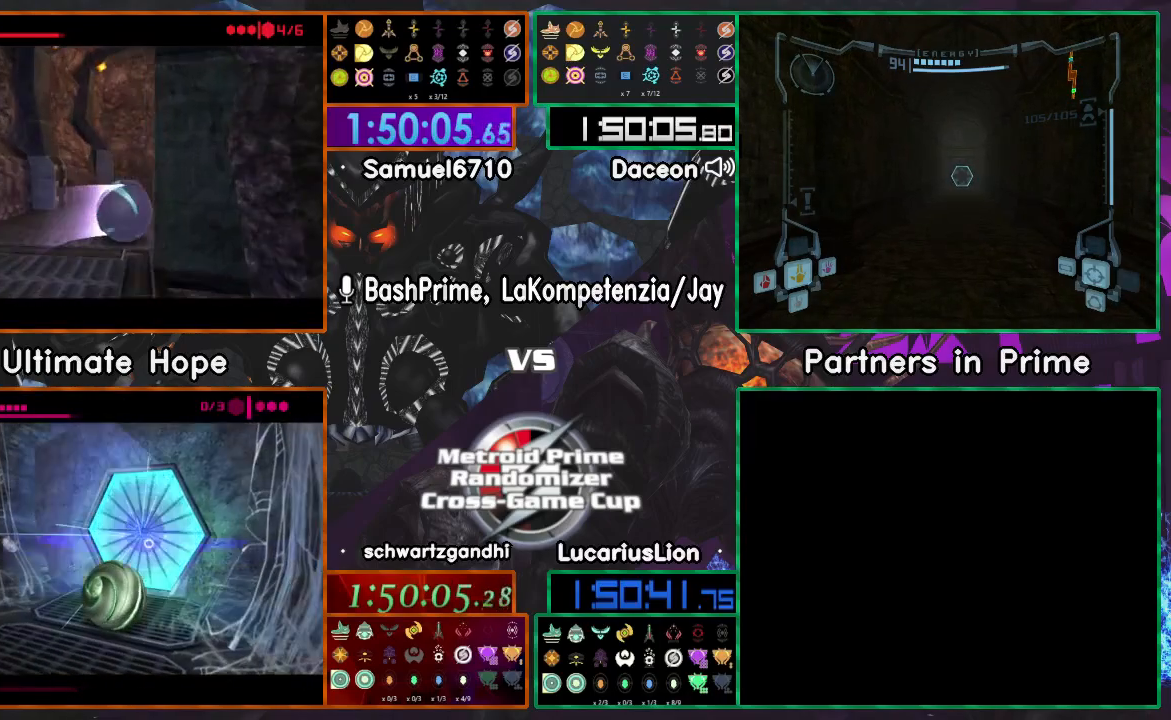
{"buttons": [], "left_stick": "up-left", "right_stick": "center", "events": [[117, "left_stick", "up-right"], [283, "left_stick", "up-left"]]}
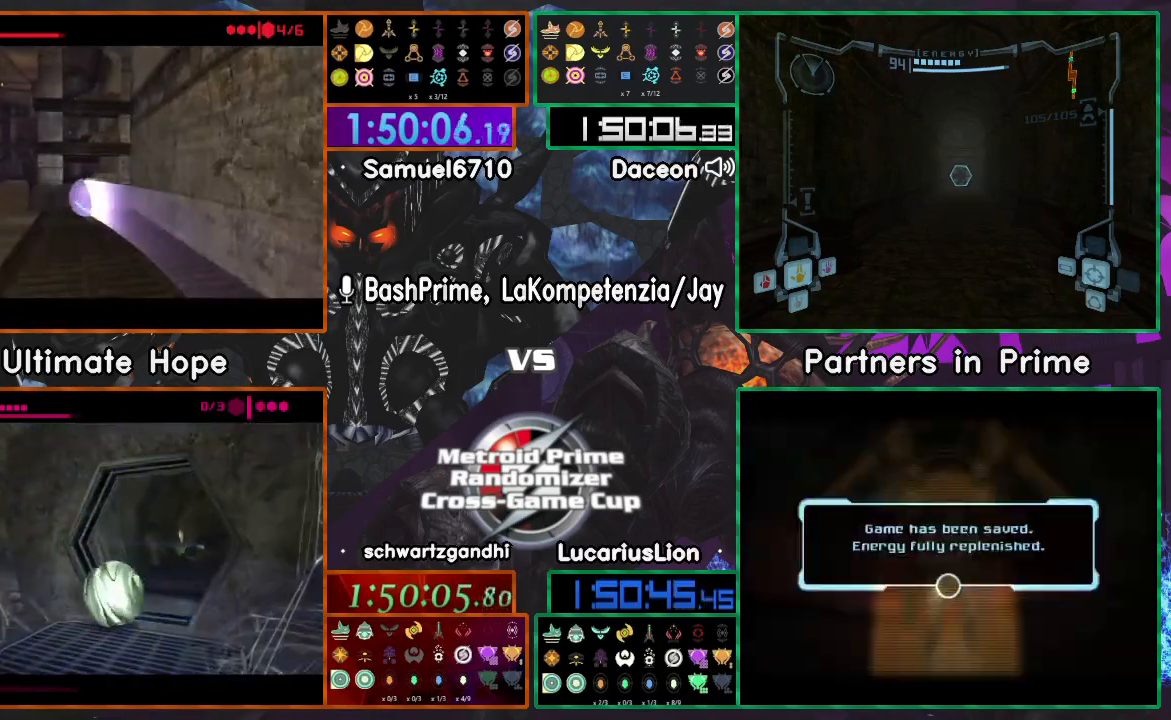
{"buttons": [], "left_stick": "right", "right_stick": "center", "events": [[100, "left_stick", "left"], [300, "left_stick", "up"], [433, "left_stick", "right"]]}